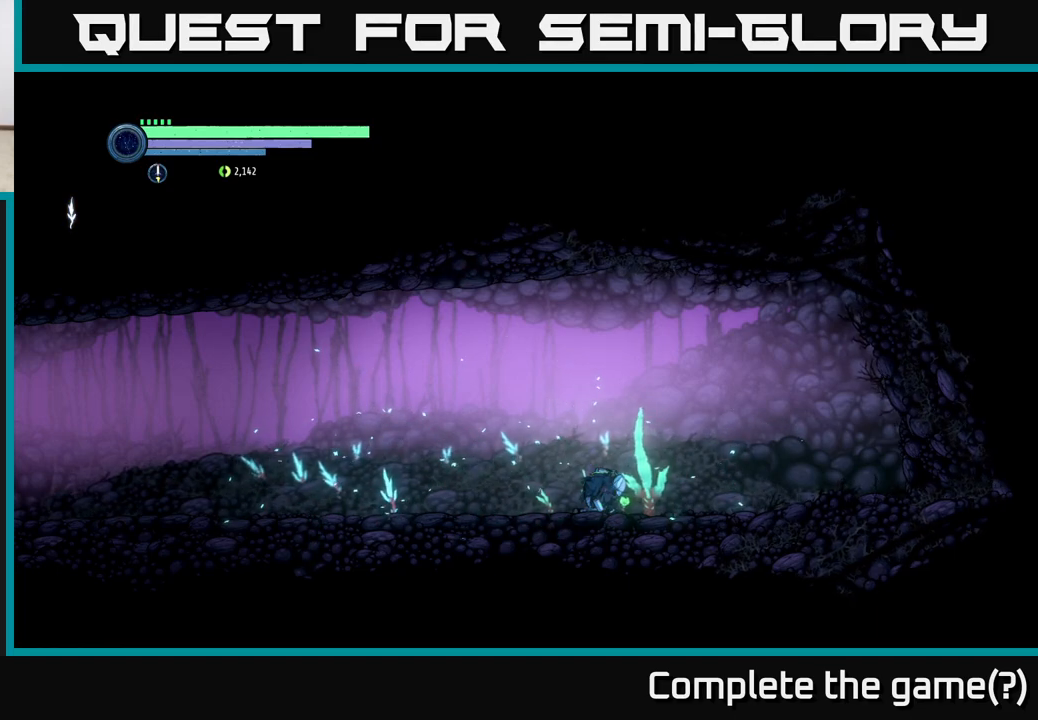
Gameplay with a controller (Xbox layout); each line is a JSON object with the inputs held at the frame after it. "events" lists button and stick changes between this image and that frame as [ms after this image, input, new state], when the widget could be followed in between.
{"buttons": [], "left_stick": "left", "right_stick": "center", "events": [[500, "left_stick", "left"]]}
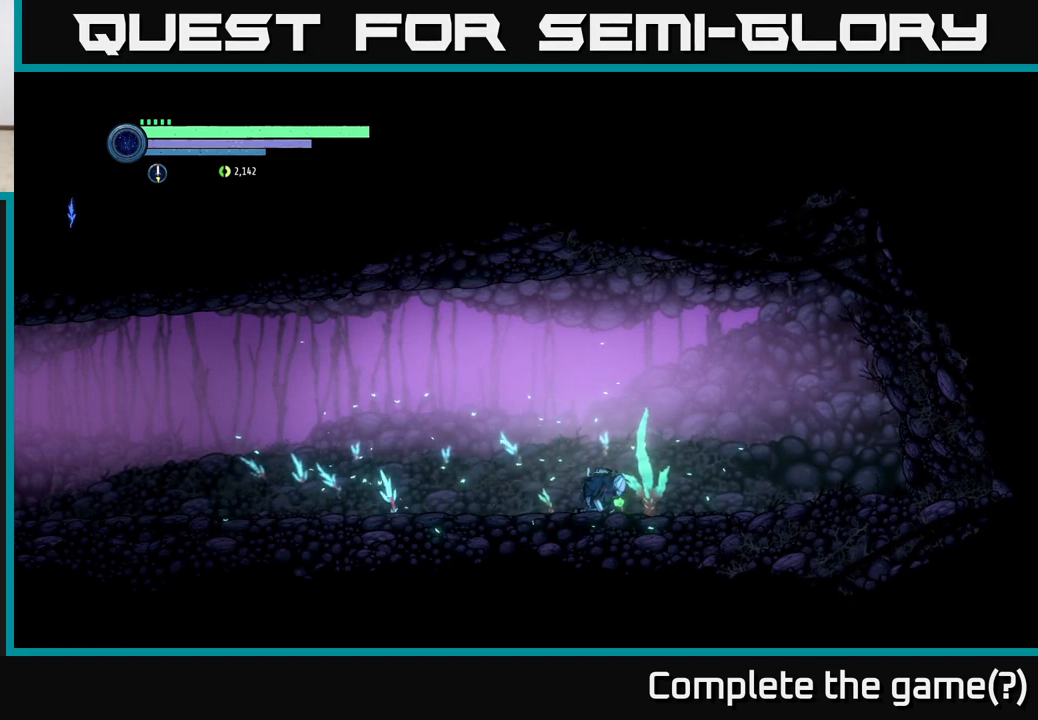
{"buttons": ["A"], "left_stick": "center", "right_stick": "center", "events": [[367, "left_stick", "center"], [450, "A", "down"]]}
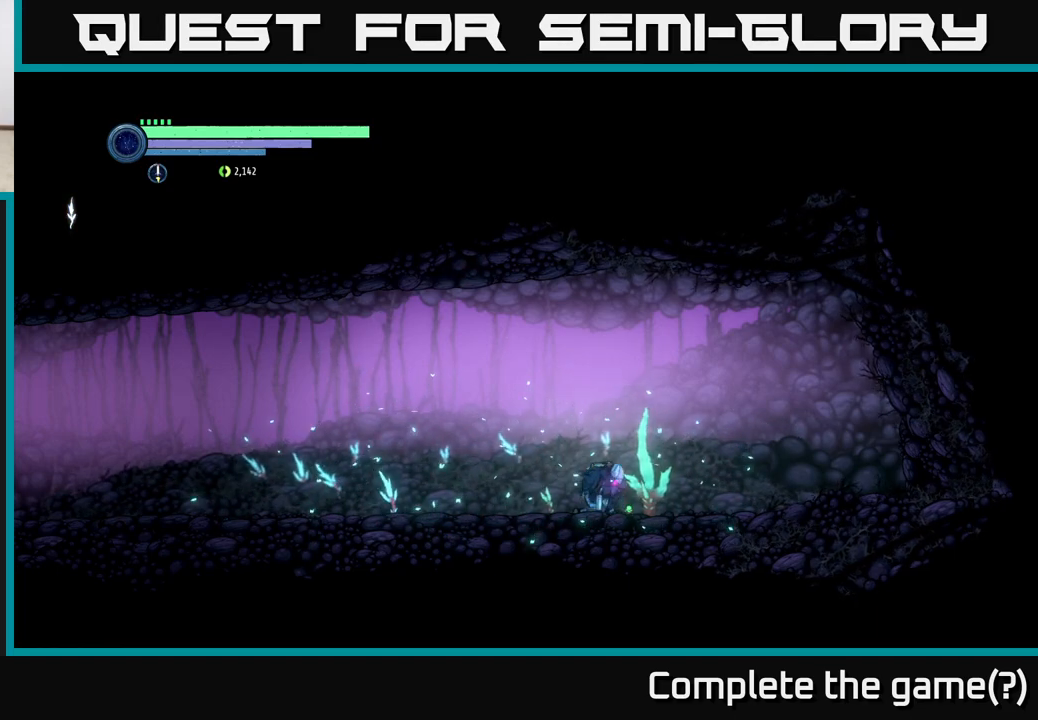
{"buttons": [], "left_stick": "left", "right_stick": "center", "events": [[67, "A", "up"], [83, "left_stick", "left"], [217, "A", "down"], [283, "left_stick", "center"], [317, "A", "up"], [450, "left_stick", "left"]]}
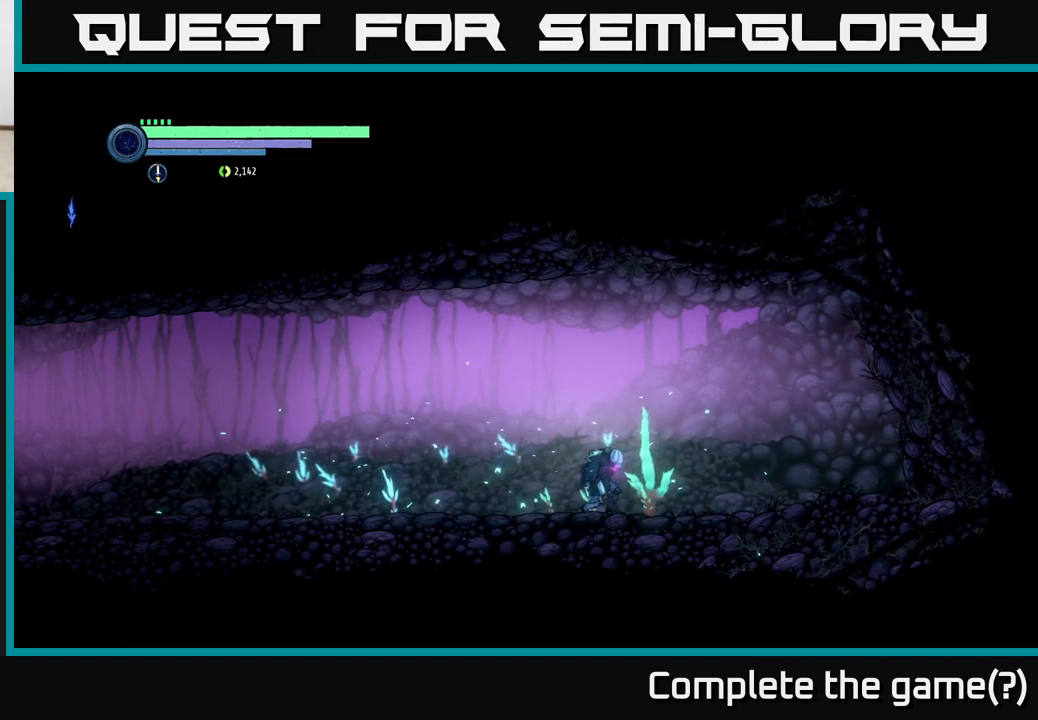
{"buttons": ["R2"], "left_stick": "left", "right_stick": "center", "events": [[167, "left_stick", "center"], [250, "left_stick", "left"], [417, "R2", "down"]]}
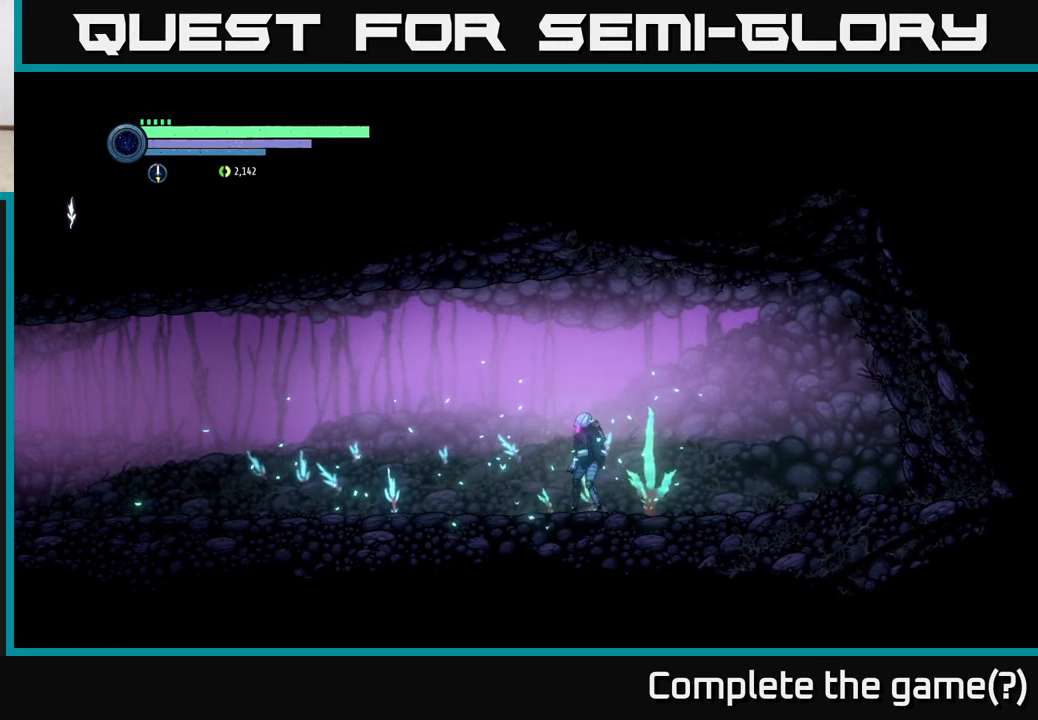
{"buttons": ["R1", "R2"], "left_stick": "left", "right_stick": "center", "events": [[200, "R2", "up"], [250, "left_stick", "center"], [333, "left_stick", "left"], [433, "R2", "down"], [500, "R1", "down"]]}
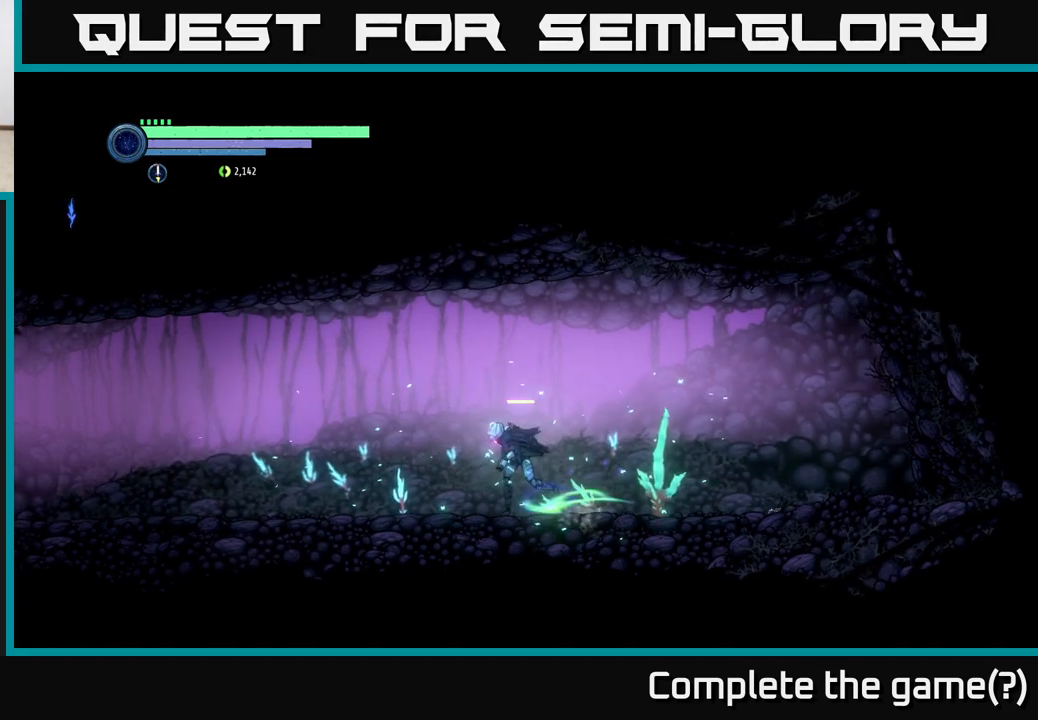
{"buttons": ["R2"], "left_stick": "left", "right_stick": "center", "events": [[217, "R1", "up"]]}
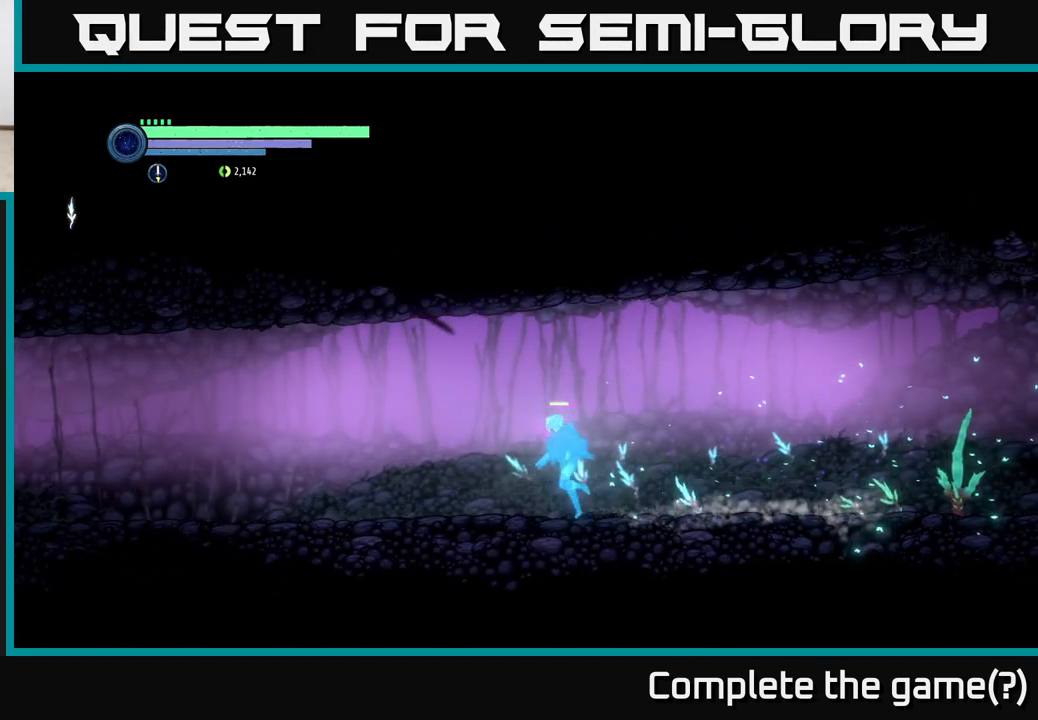
{"buttons": ["R2"], "left_stick": "left", "right_stick": "center", "events": []}
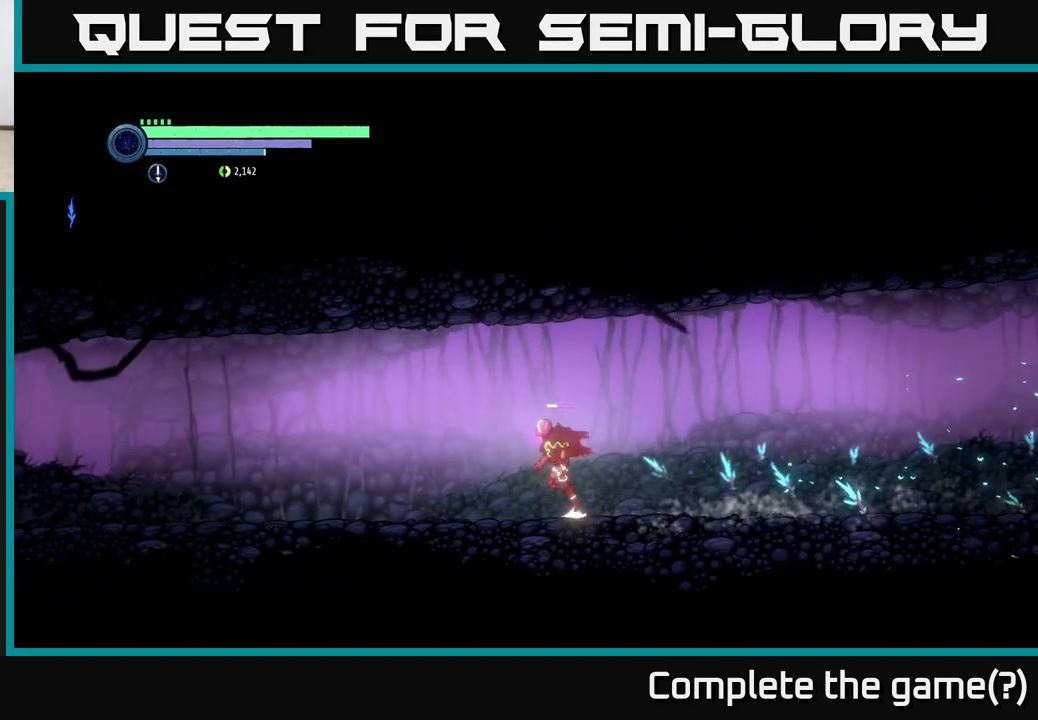
{"buttons": ["R2"], "left_stick": "left", "right_stick": "center", "events": []}
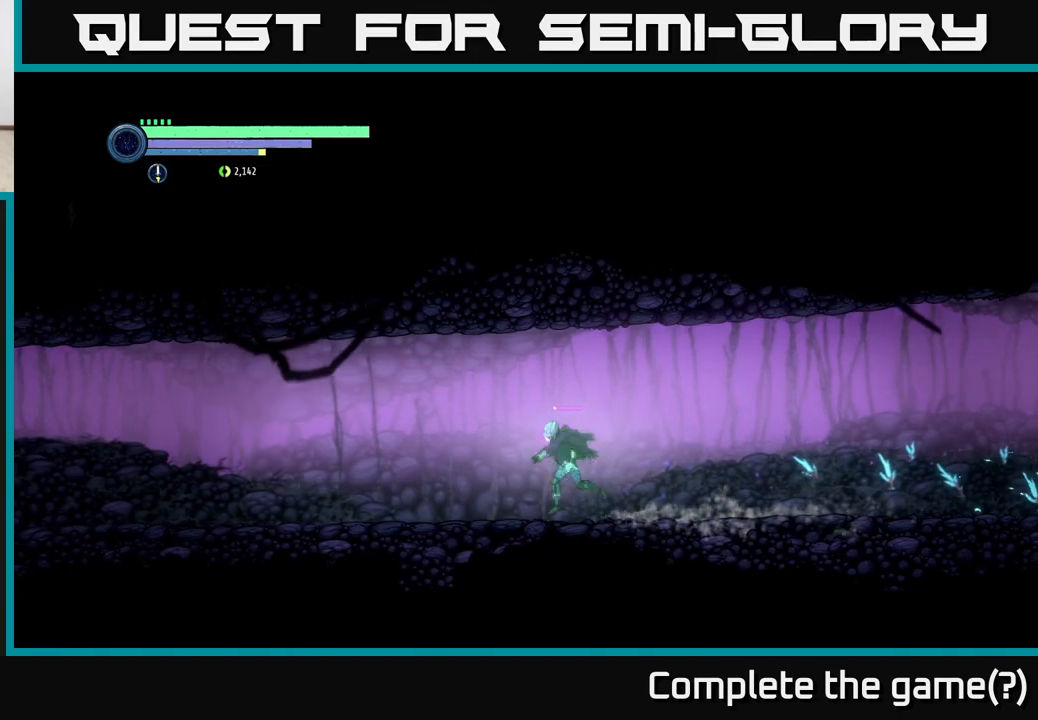
{"buttons": ["R2"], "left_stick": "left", "right_stick": "center", "events": []}
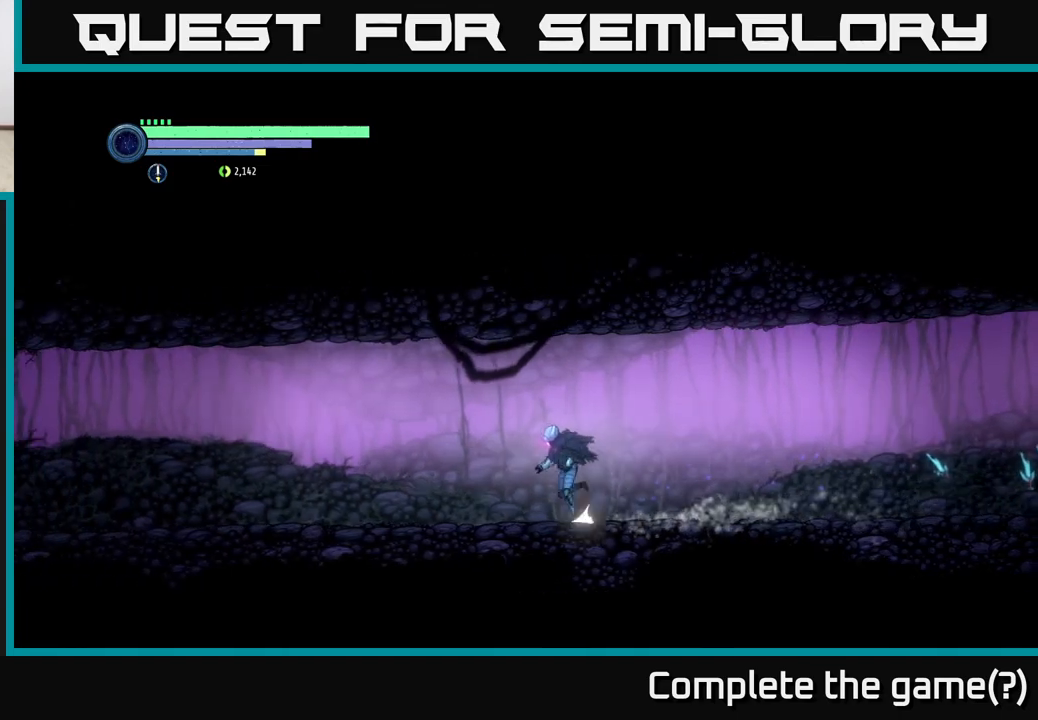
{"buttons": [], "left_stick": "left", "right_stick": "center", "events": [[217, "R2", "up"]]}
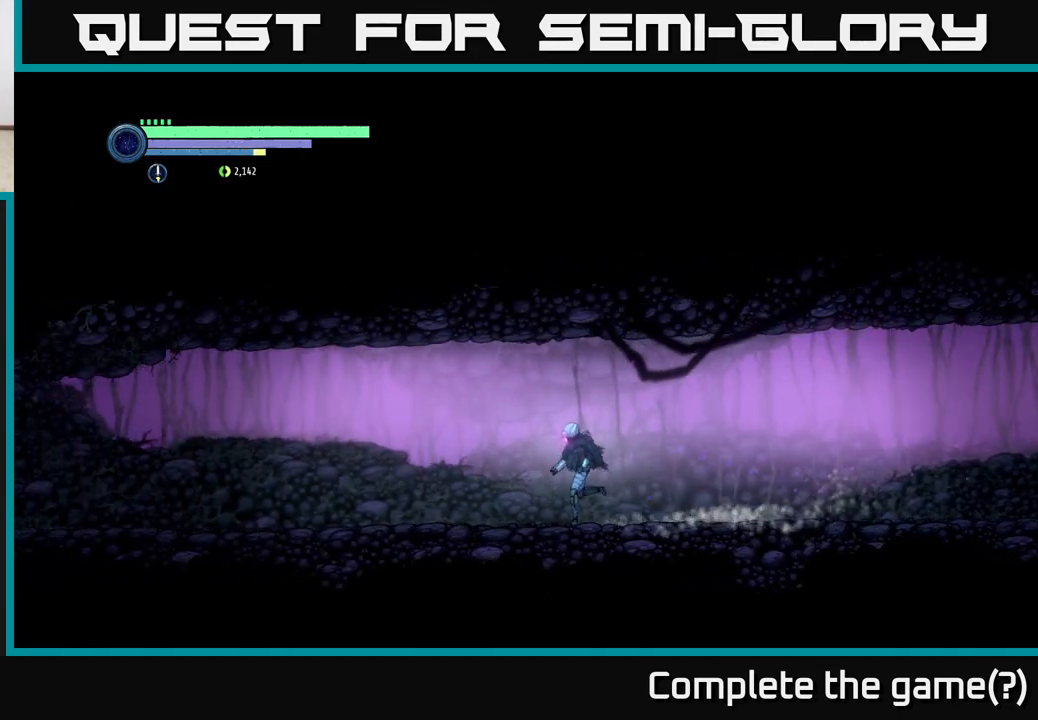
{"buttons": [], "left_stick": "left", "right_stick": "center", "events": []}
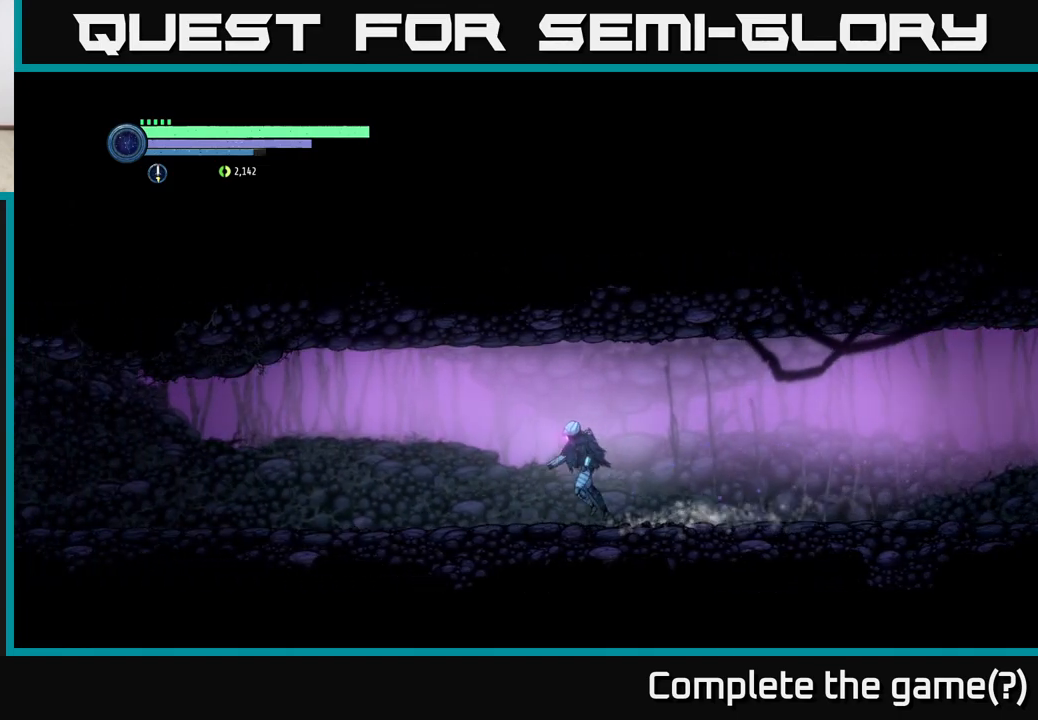
{"buttons": ["R1", "R2"], "left_stick": "left", "right_stick": "center", "events": [[300, "R2", "down"], [350, "R1", "down"]]}
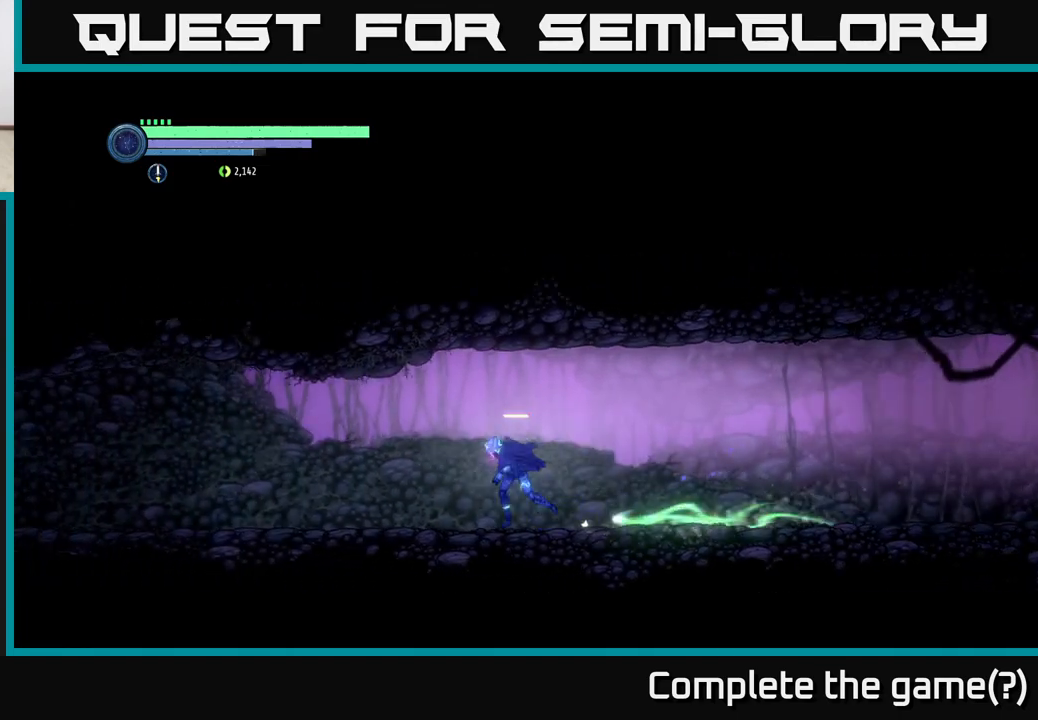
{"buttons": ["R2"], "left_stick": "left", "right_stick": "center", "events": [[17, "R1", "up"]]}
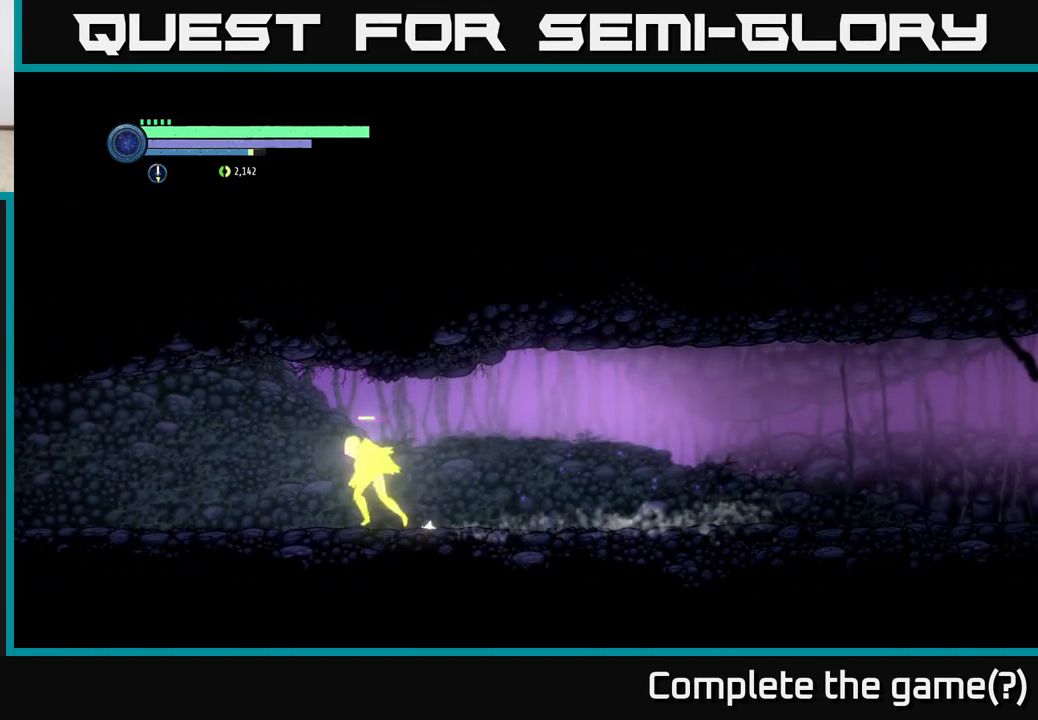
{"buttons": ["R2"], "left_stick": "left", "right_stick": "center", "events": []}
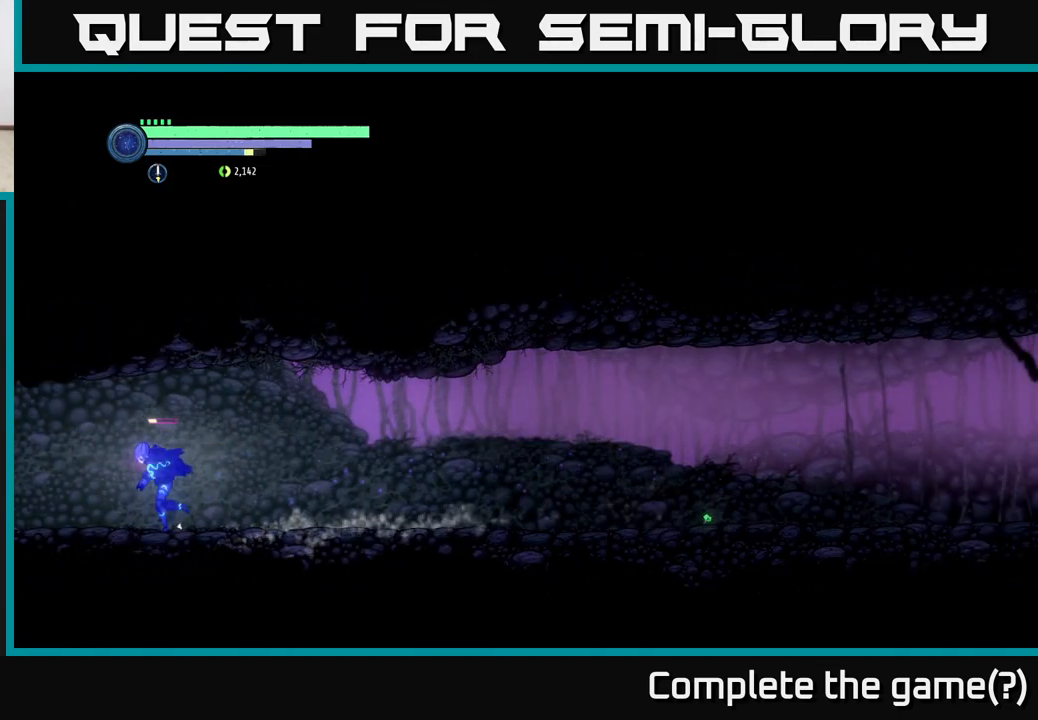
{"buttons": ["R2"], "left_stick": "left", "right_stick": "center", "events": []}
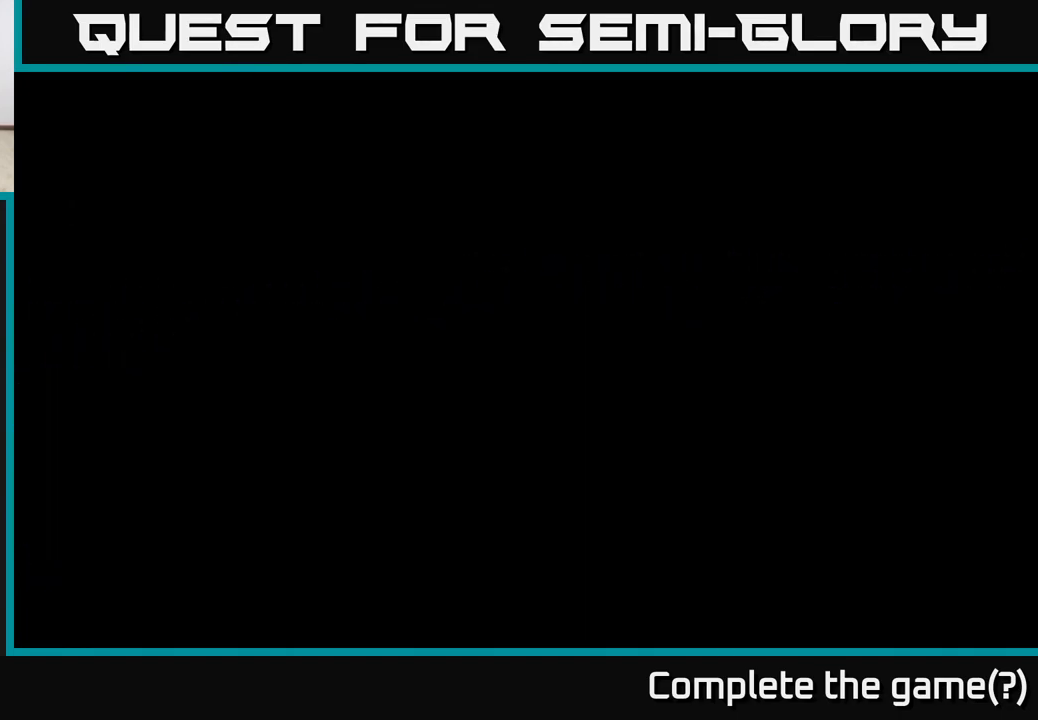
{"buttons": [], "left_stick": "left", "right_stick": "center", "events": [[300, "R2", "up"], [400, "left_stick", "center"], [500, "left_stick", "left"]]}
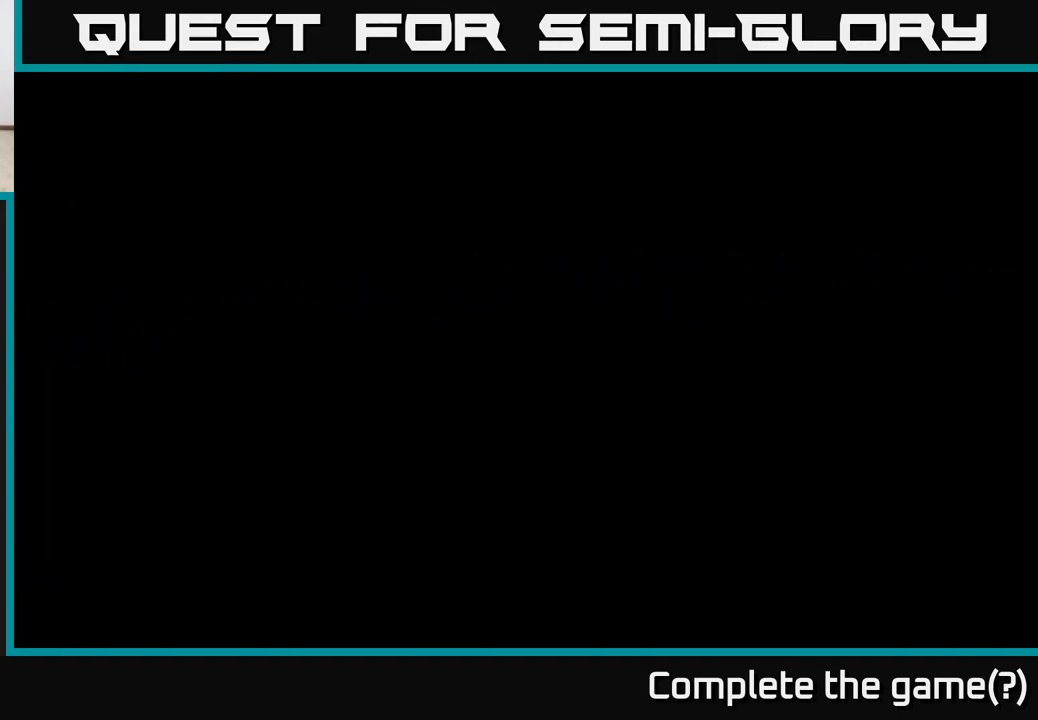
{"buttons": ["R2"], "left_stick": "left", "right_stick": "center", "events": [[350, "R2", "down"]]}
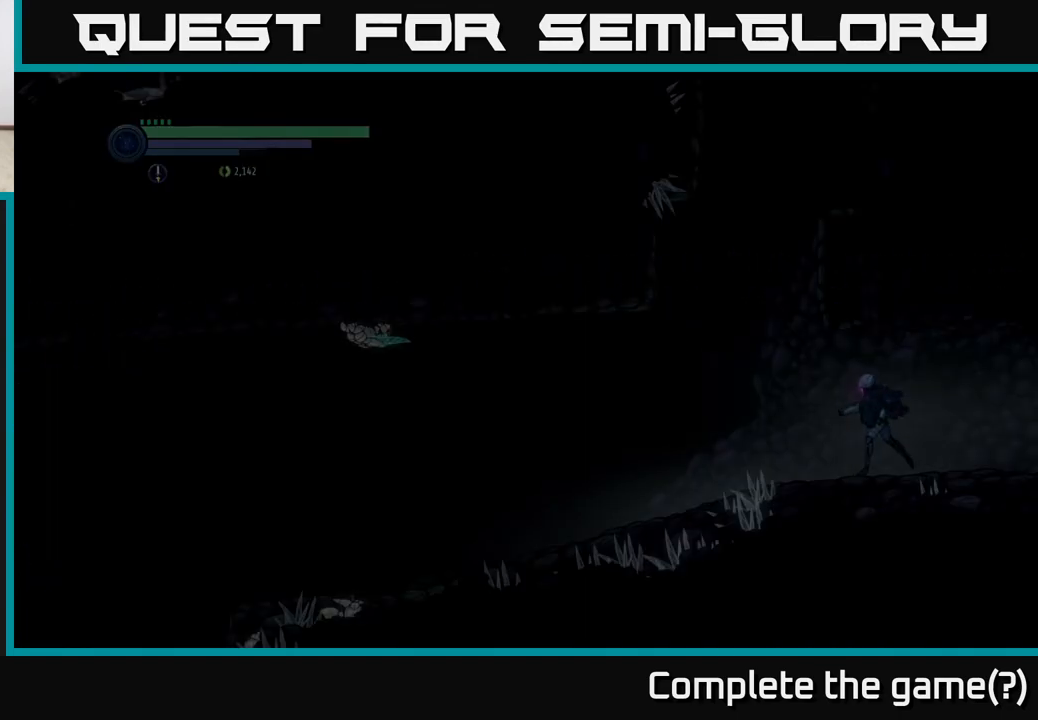
{"buttons": [], "left_stick": "left", "right_stick": "center", "events": [[250, "R2", "up"]]}
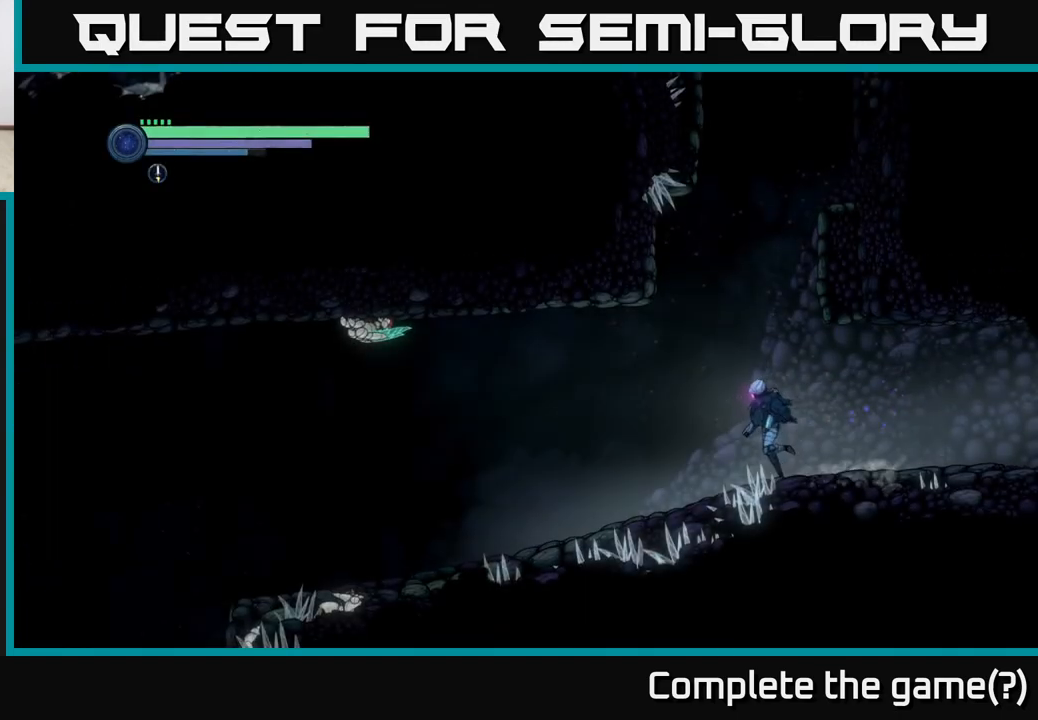
{"buttons": ["A"], "left_stick": "right", "right_stick": "center", "events": [[50, "A", "down"], [267, "left_stick", "right"], [383, "A", "up"], [417, "A", "down"]]}
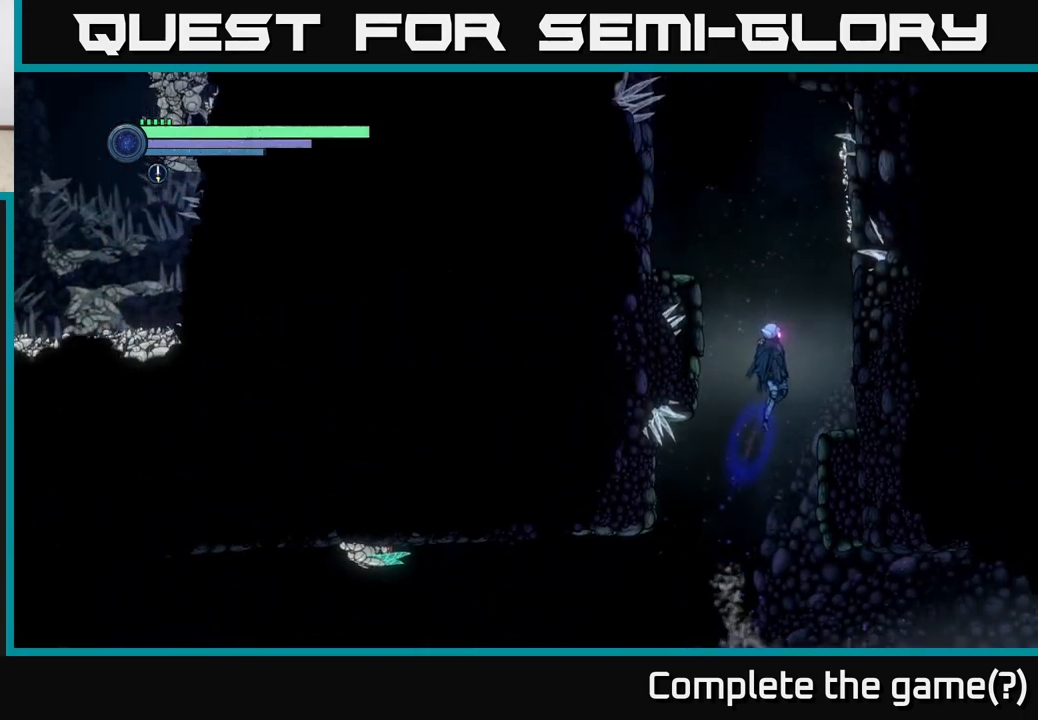
{"buttons": [], "left_stick": "left", "right_stick": "center", "events": [[83, "A", "up"], [433, "left_stick", "left"]]}
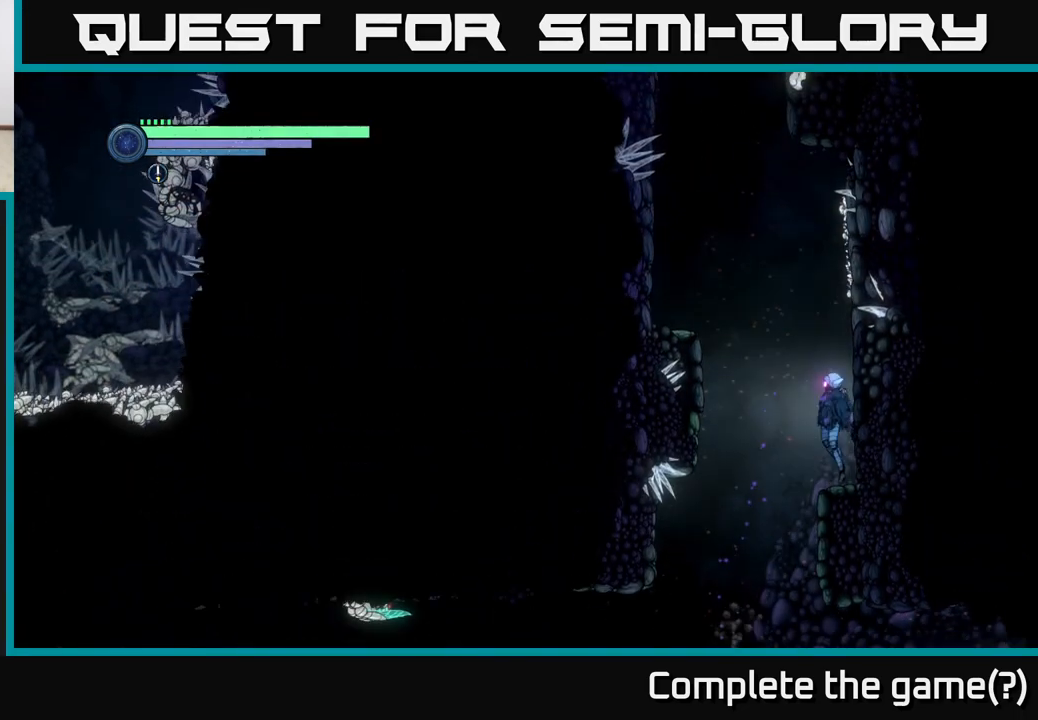
{"buttons": [], "left_stick": "left", "right_stick": "center", "events": [[33, "A", "down"], [433, "A", "up"]]}
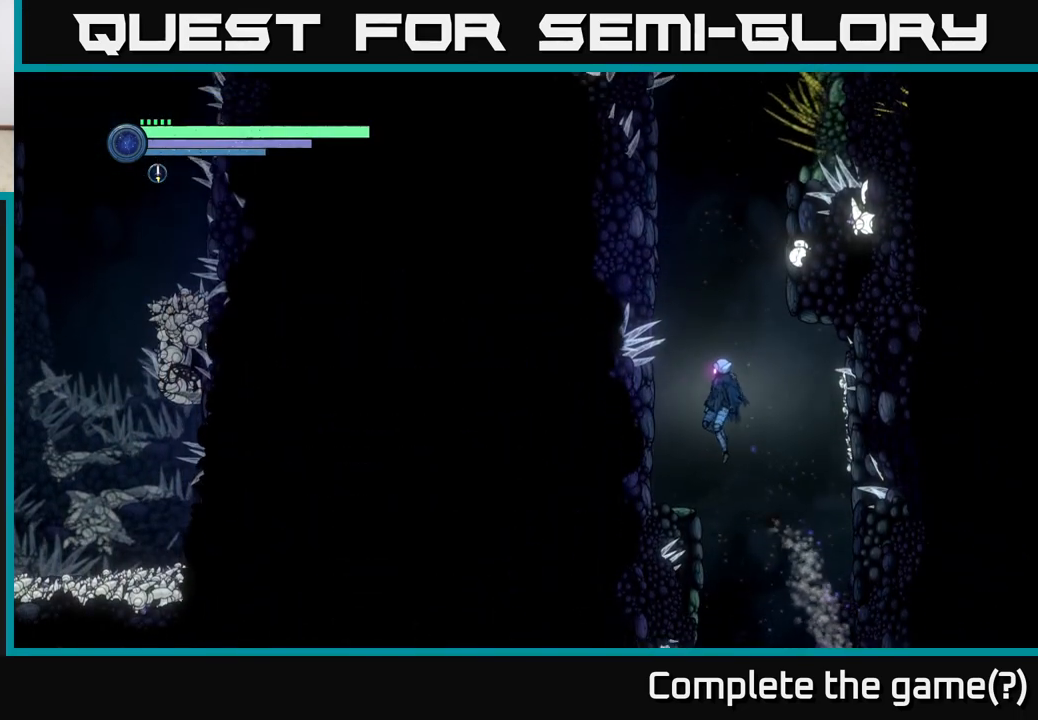
{"buttons": ["A"], "left_stick": "right", "right_stick": "center", "events": [[317, "A", "down"], [317, "left_stick", "right"]]}
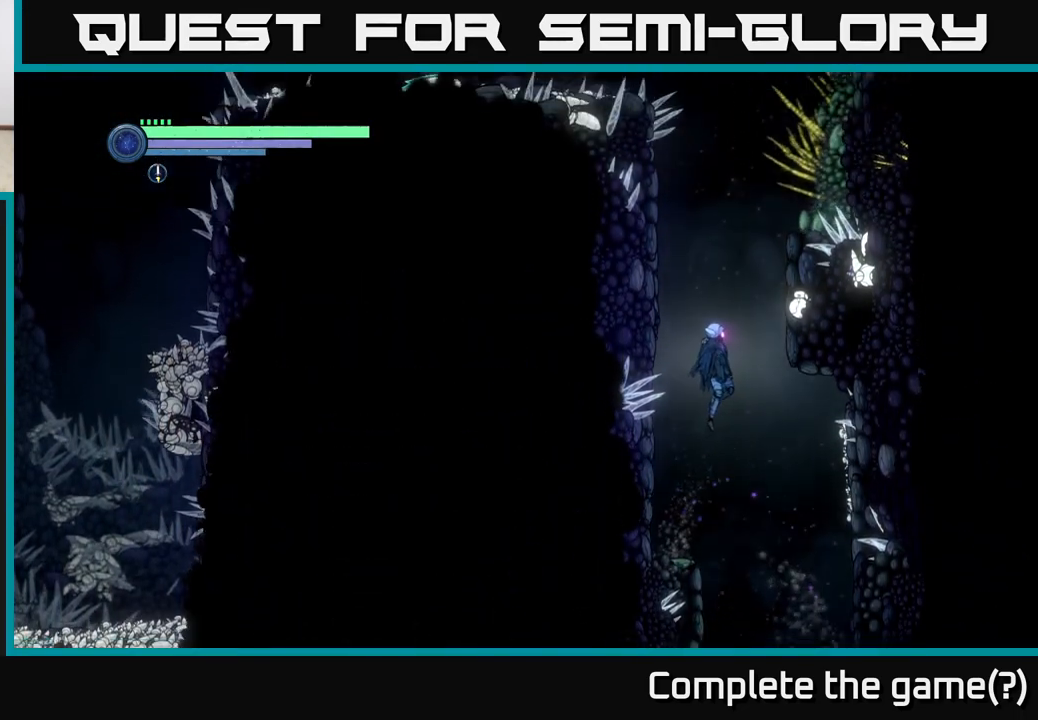
{"buttons": [], "left_stick": "right", "right_stick": "center", "events": [[117, "A", "up"], [150, "A", "down"], [450, "A", "up"]]}
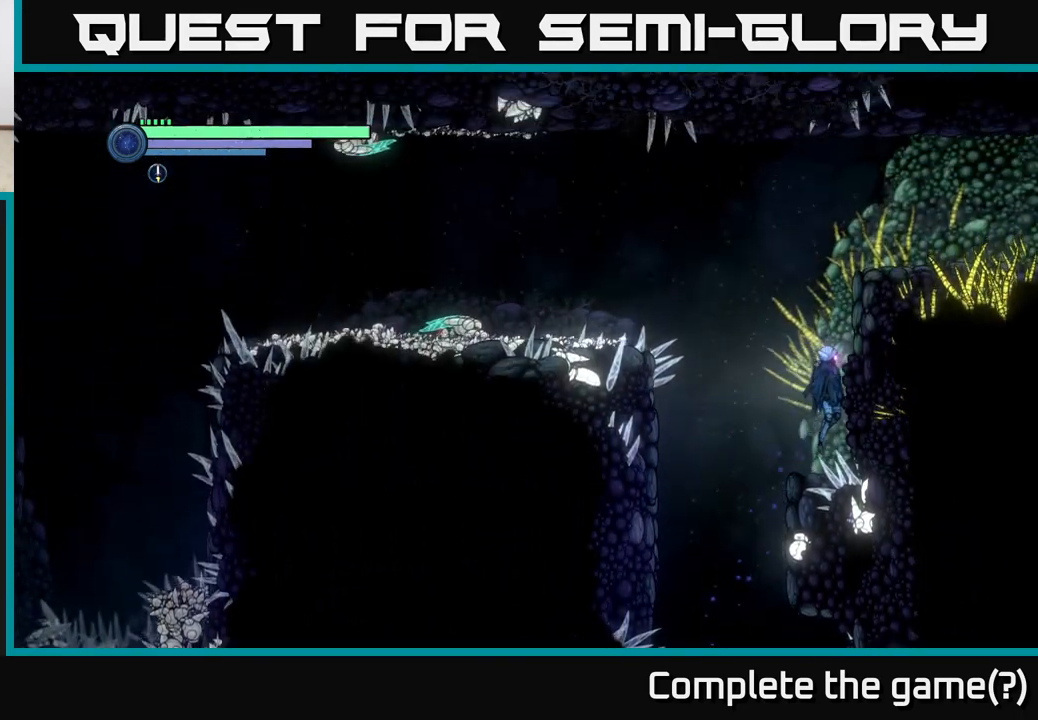
{"buttons": ["A"], "left_stick": "left", "right_stick": "center", "events": [[67, "left_stick", "center"], [167, "left_stick", "left"], [350, "A", "down"]]}
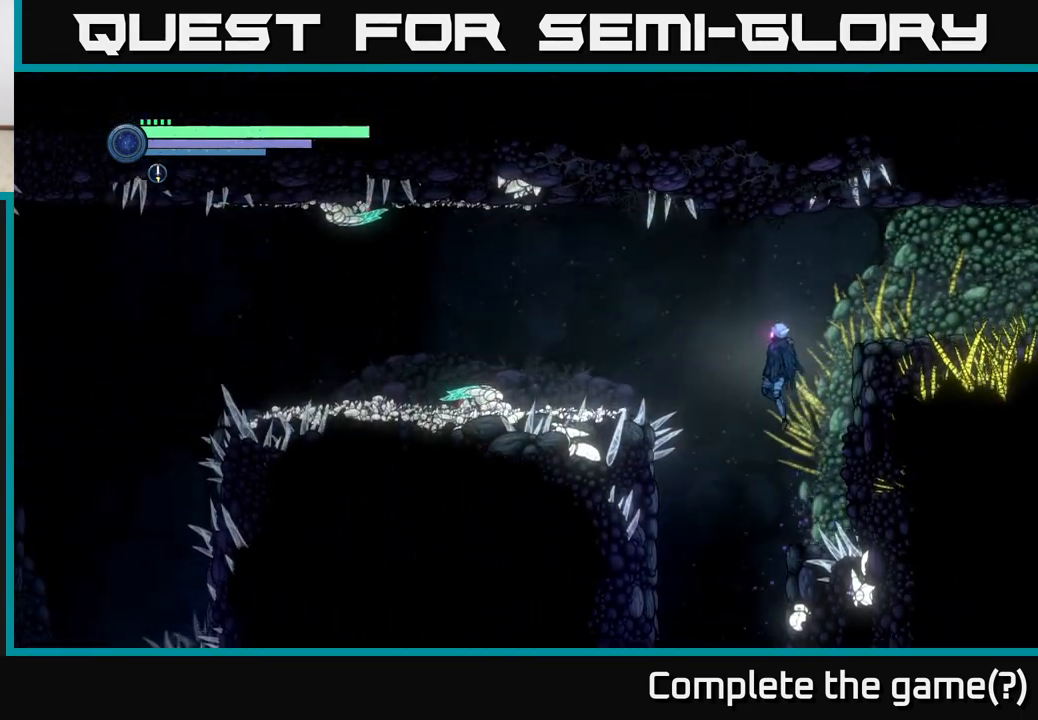
{"buttons": [], "left_stick": "left", "right_stick": "center", "events": [[267, "A", "up"]]}
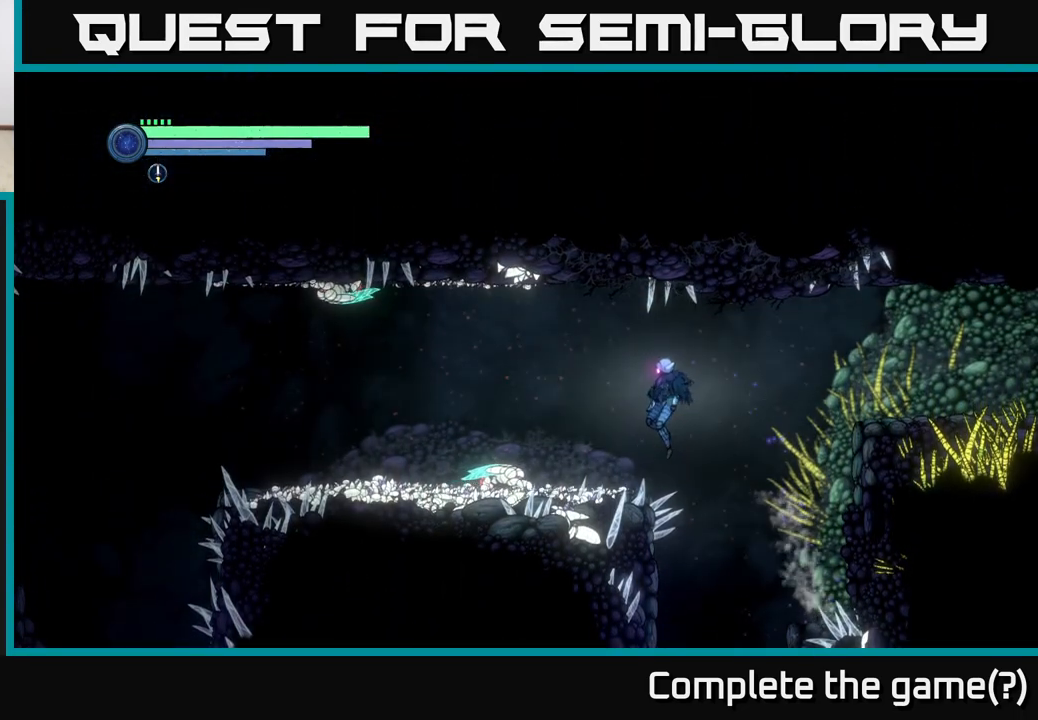
{"buttons": ["L2"], "left_stick": "left", "right_stick": "center", "events": [[100, "L2", "down"], [267, "Y", "down"], [367, "Y", "up"]]}
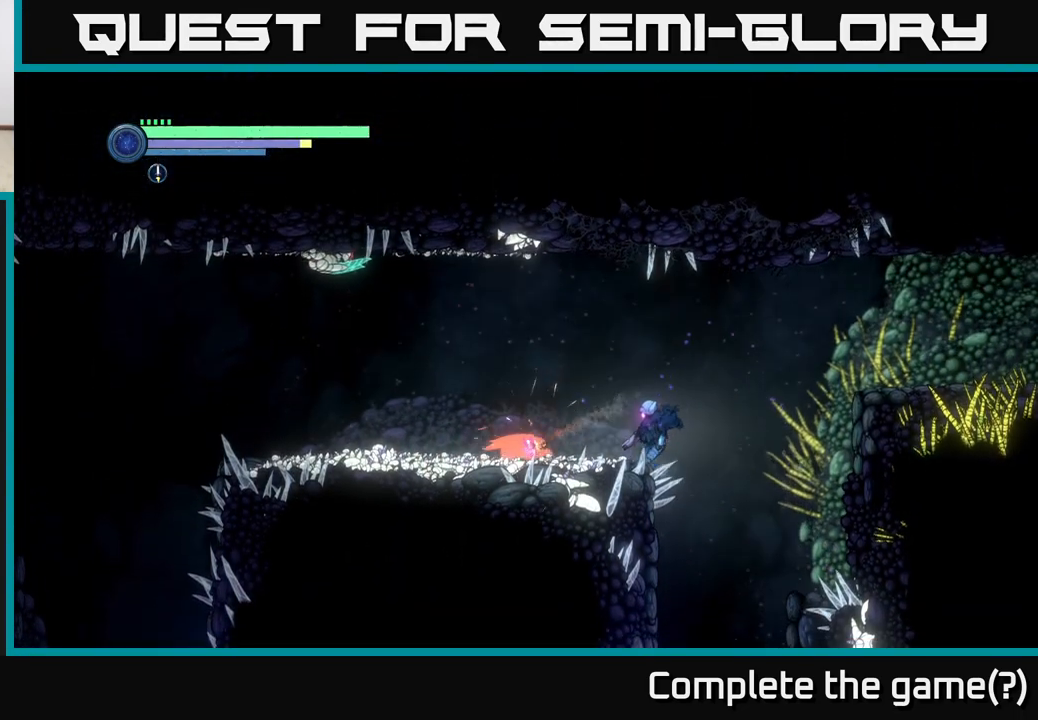
{"buttons": ["A"], "left_stick": "right", "right_stick": "center", "events": [[67, "Y", "down"], [217, "Y", "up"], [317, "L2", "up"], [333, "A", "down"], [383, "left_stick", "up"], [450, "left_stick", "right"]]}
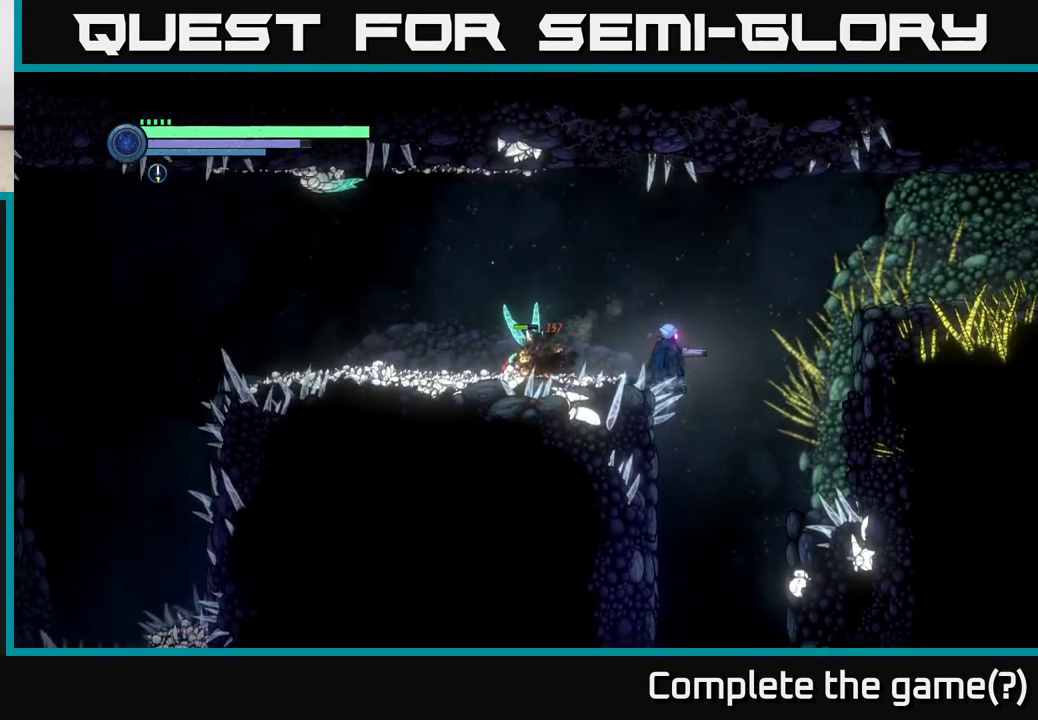
{"buttons": [], "left_stick": "right", "right_stick": "center", "events": [[217, "A", "up"]]}